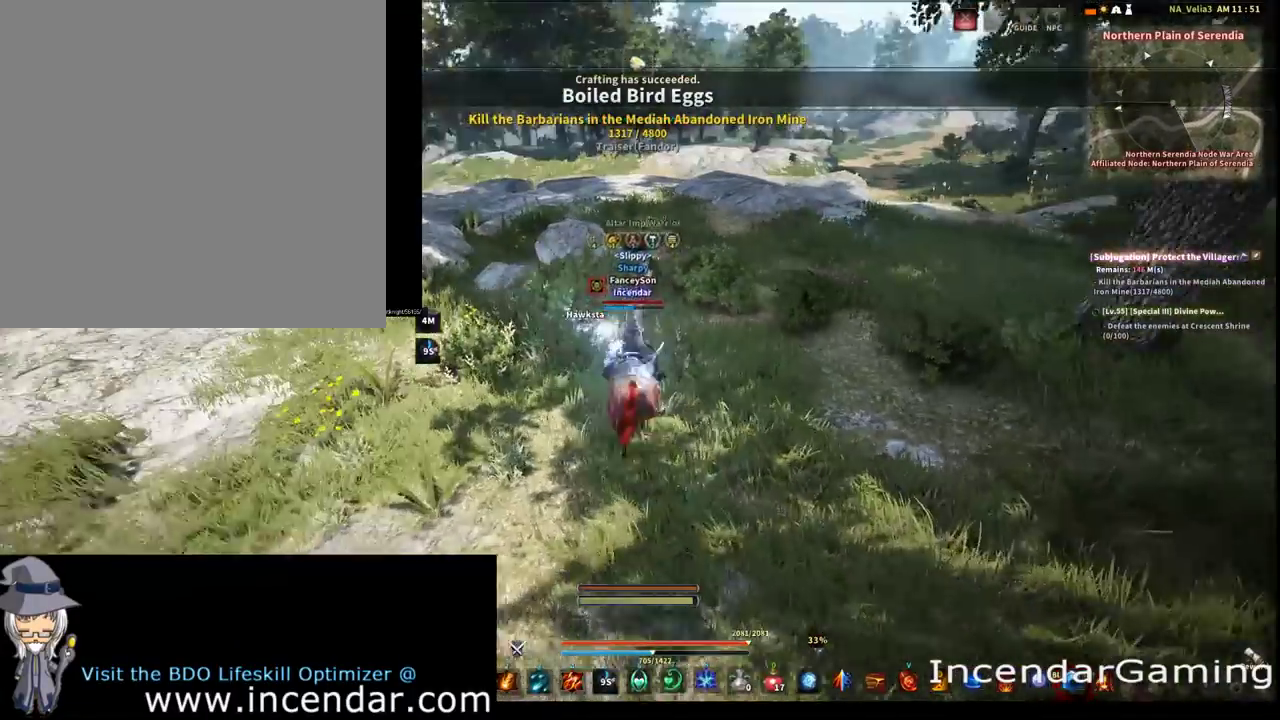
Gameplay with a controller (Xbox layout); each line is a JSON object with the inputs held at the frame after it (dt_ms = milliseconds from this image to that frame). "events" lists button and stick changes between this image and that frame as [ms after this image, input, new state], when the widget could be followed in between. Not read: L3 R3.
{"dt_ms": 300, "buttons": [], "left_stick": "up", "right_stick": "center", "events": [[133, "right_stick", "right"], [200, "right_stick", "center"]]}
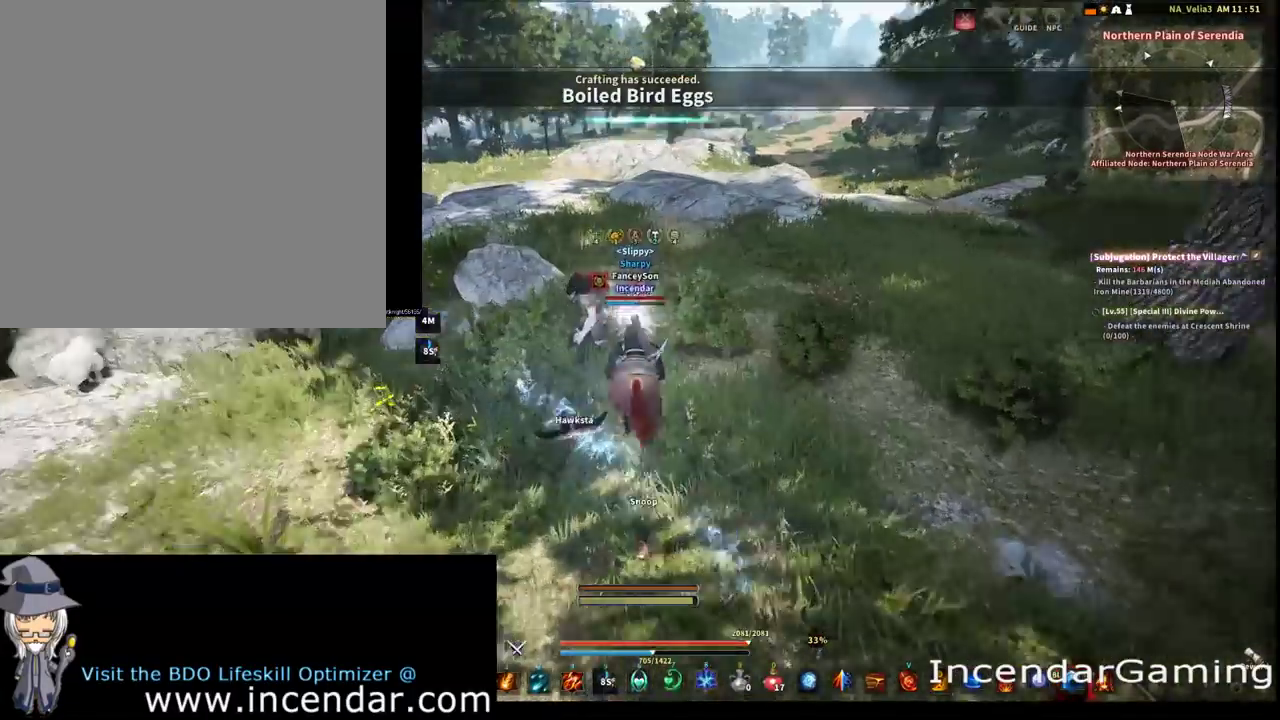
{"dt_ms": 500, "buttons": [], "left_stick": "up", "right_stick": "right", "events": [[500, "right_stick", "right"]]}
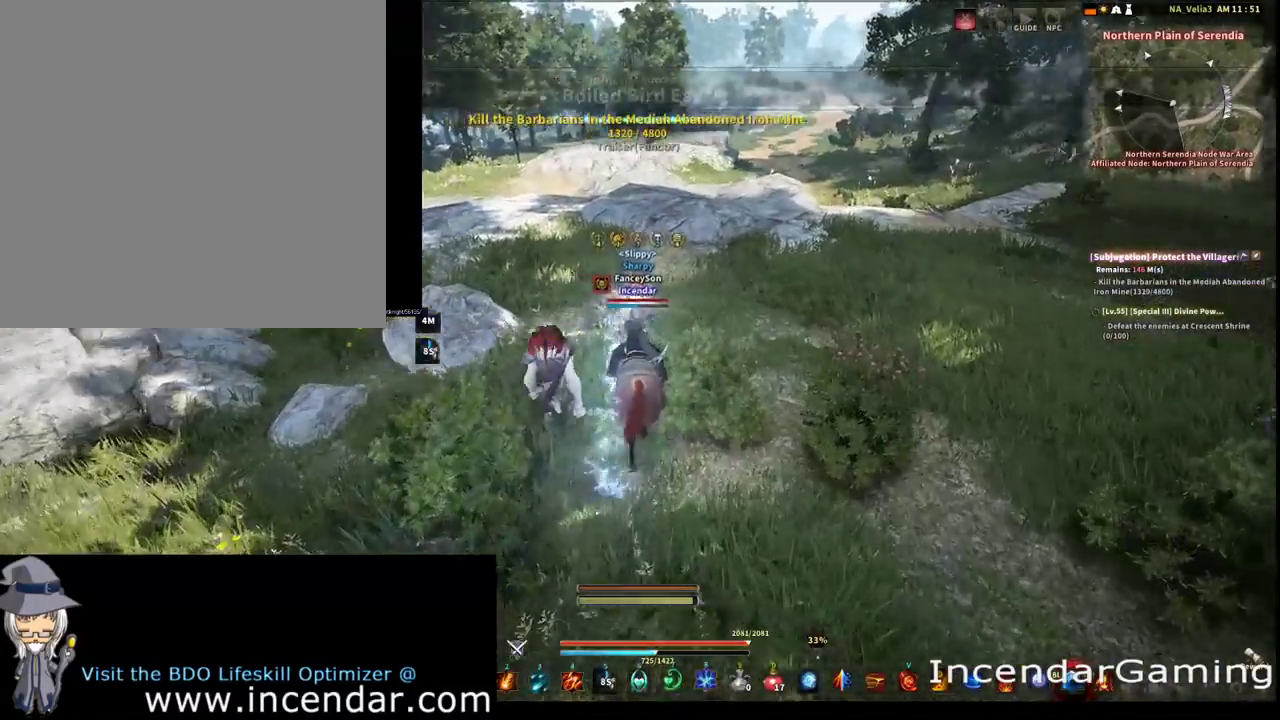
{"dt_ms": 500, "buttons": [], "left_stick": "up", "right_stick": "center", "events": [[133, "right_stick", "center"]]}
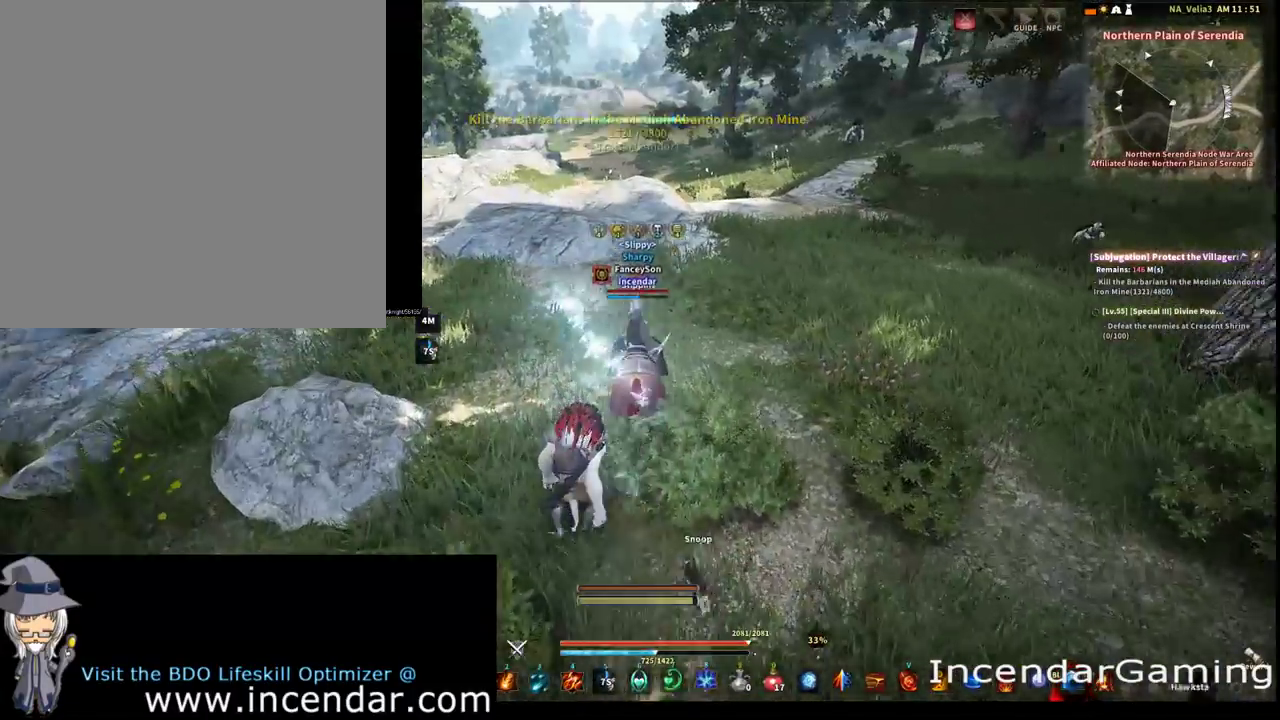
{"dt_ms": 300, "buttons": [], "left_stick": "up-left", "right_stick": "right", "events": [[167, "right_stick", "up-right"], [233, "left_stick", "up-left"], [267, "right_stick", "right"]]}
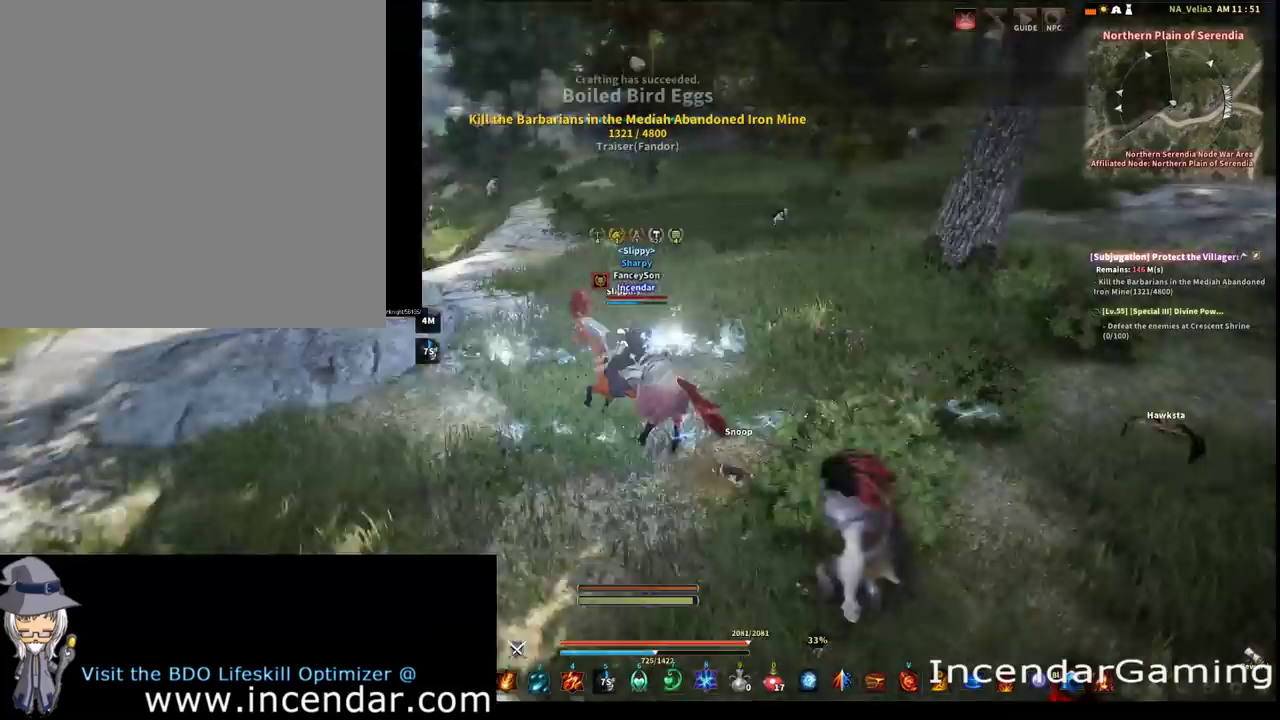
{"dt_ms": 600, "buttons": [], "left_stick": "center", "right_stick": "right", "events": [[33, "right_stick", "up-right"], [100, "left_stick", "center"], [100, "right_stick", "right"], [200, "right_stick", "center"], [533, "right_stick", "right"]]}
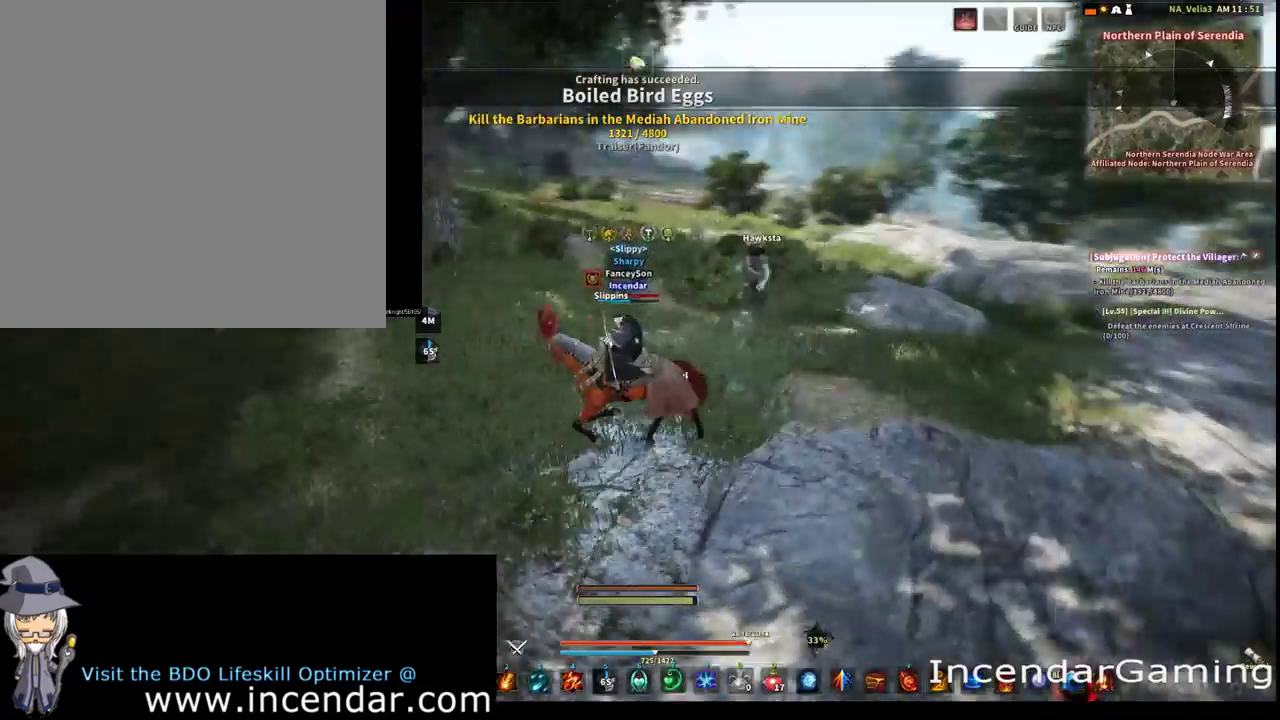
{"dt_ms": 600, "buttons": [], "left_stick": "down", "right_stick": "center", "events": [[67, "right_stick", "center"], [133, "left_stick", "down"]]}
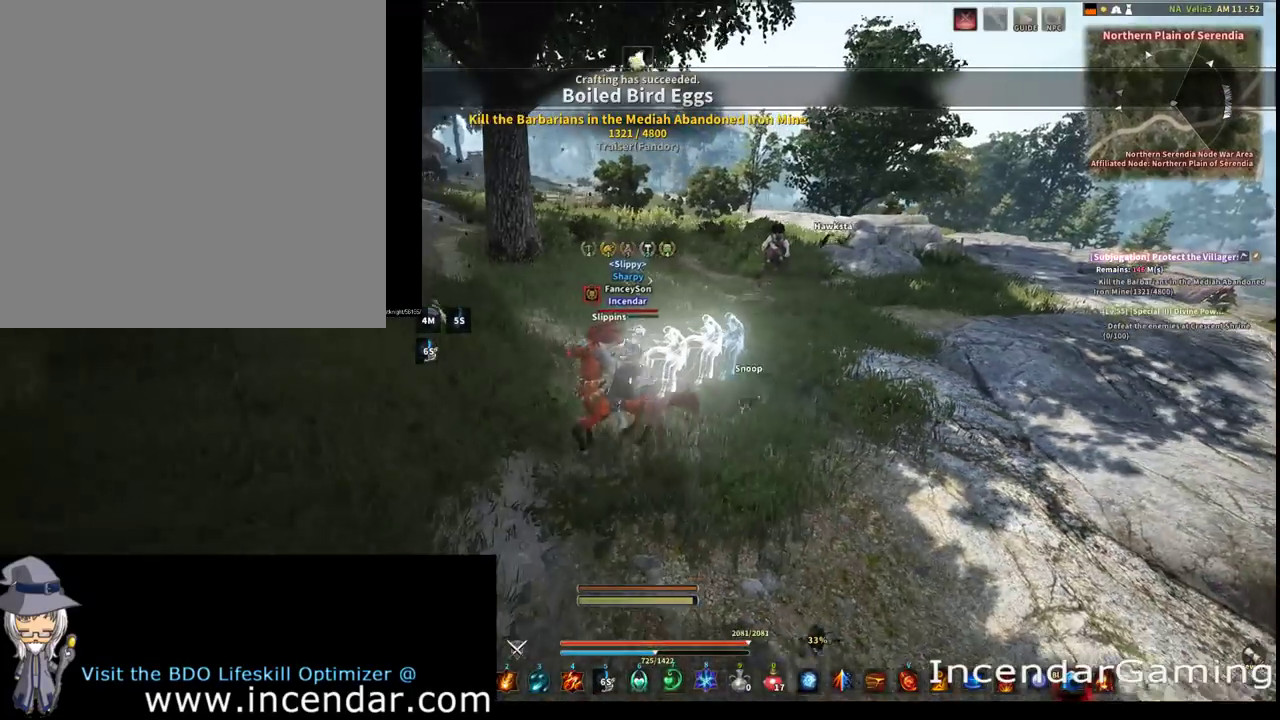
{"dt_ms": 500, "buttons": [], "left_stick": "down", "right_stick": "center", "events": []}
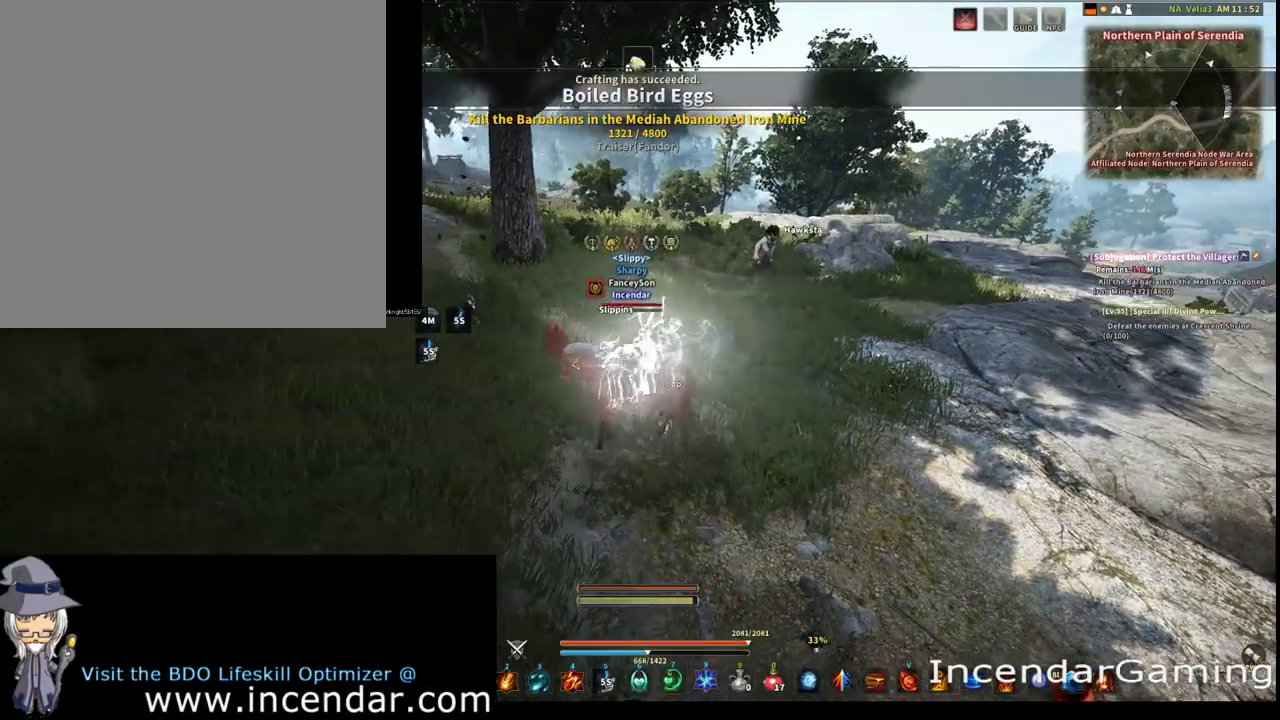
{"dt_ms": 500, "buttons": [], "left_stick": "down", "right_stick": "center", "events": []}
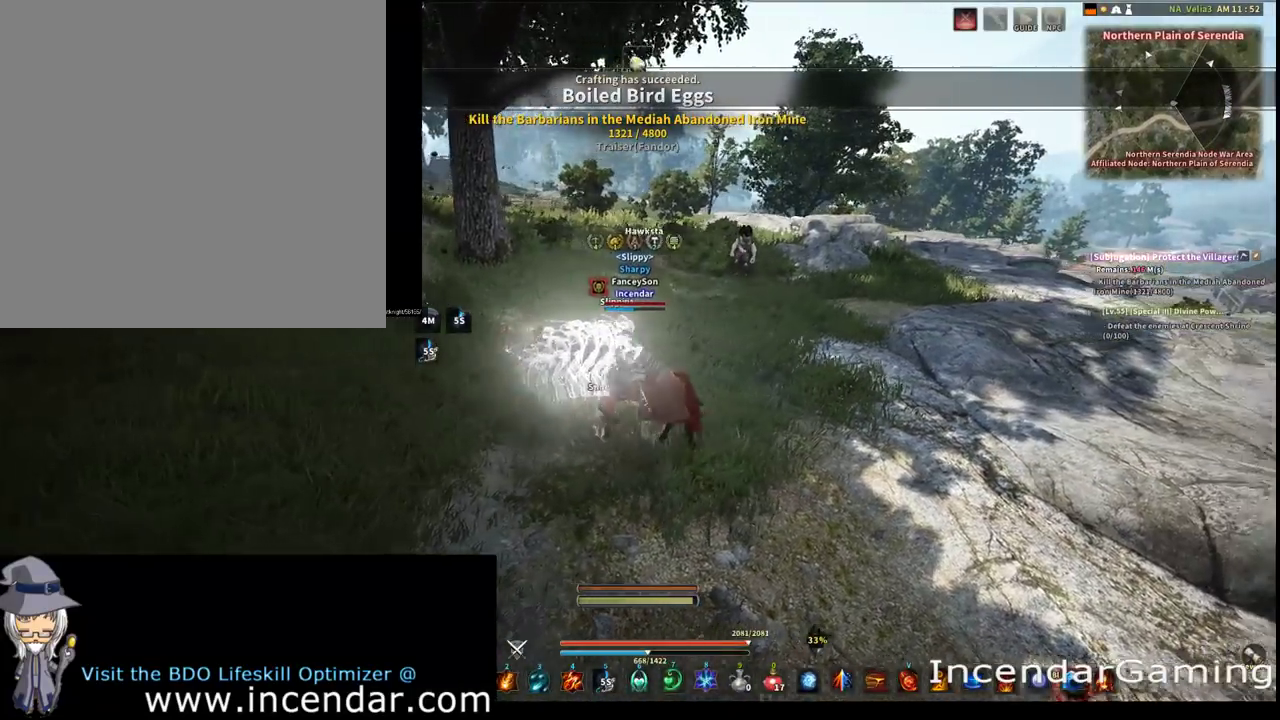
{"dt_ms": 600, "buttons": [], "left_stick": "center", "right_stick": "center", "events": [[600, "left_stick", "center"]]}
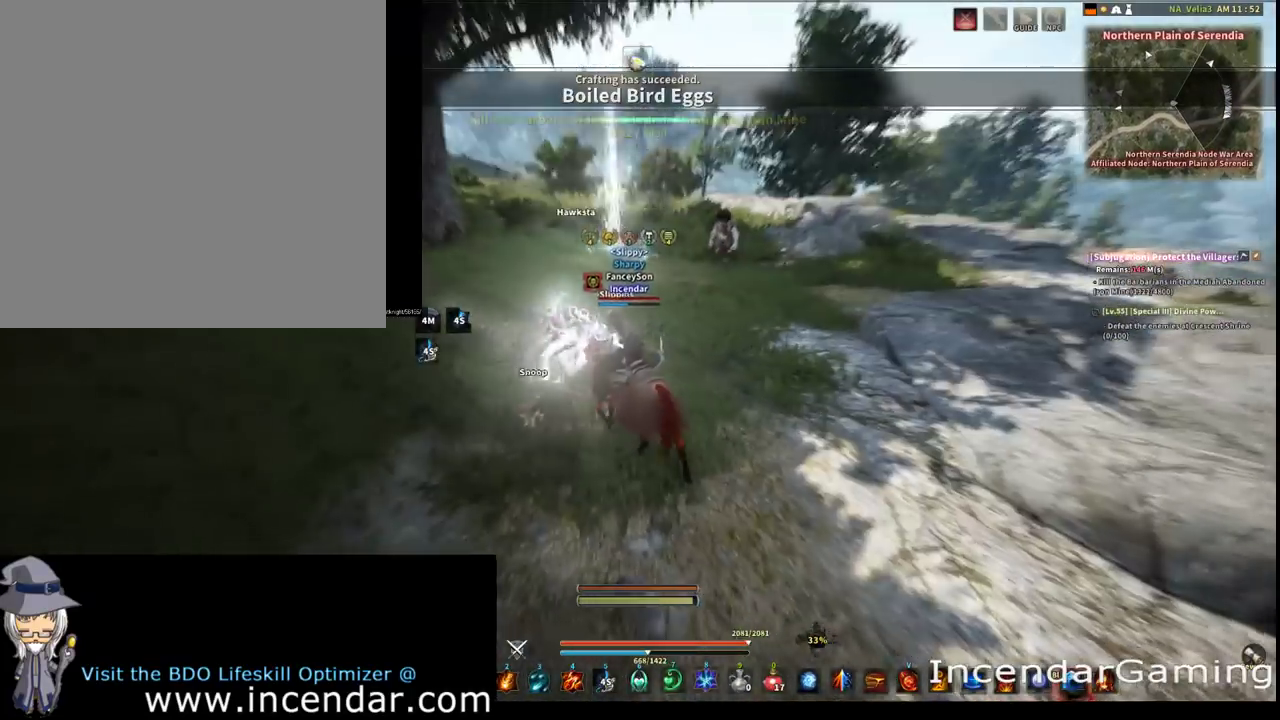
{"dt_ms": 300, "buttons": [], "left_stick": "center", "right_stick": "center", "events": []}
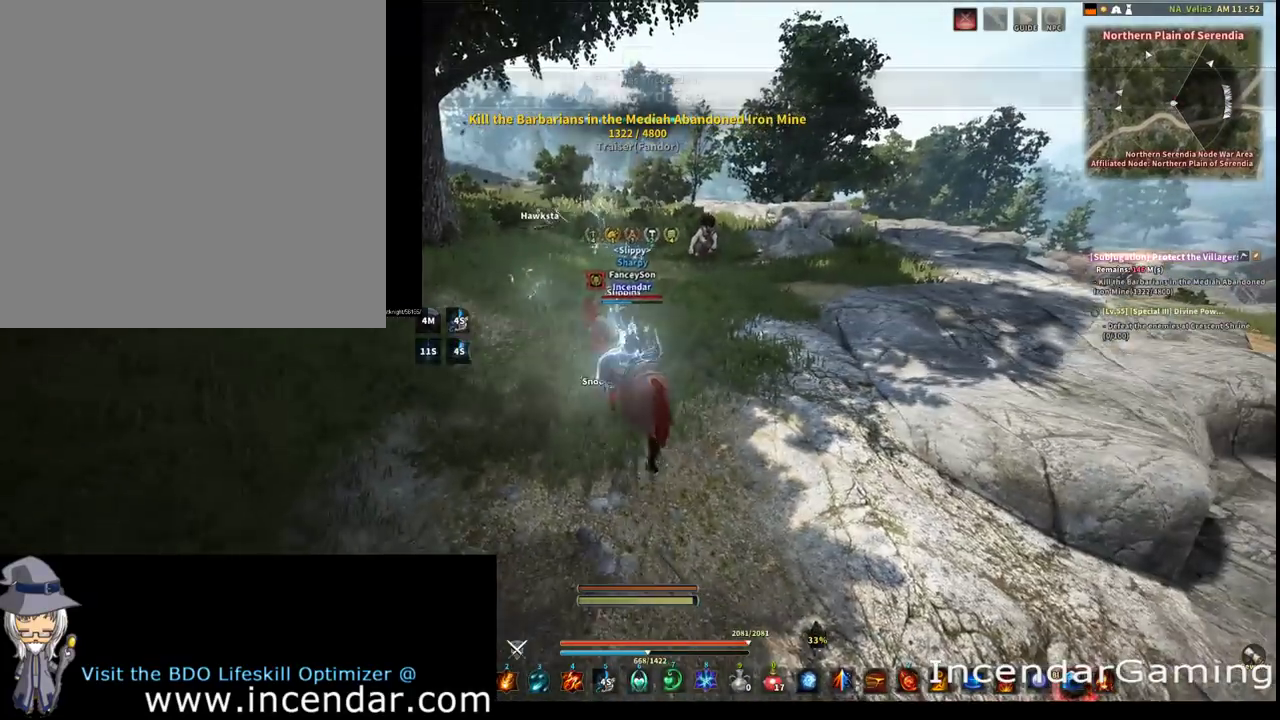
{"dt_ms": 400, "buttons": [], "left_stick": "center", "right_stick": "center", "events": []}
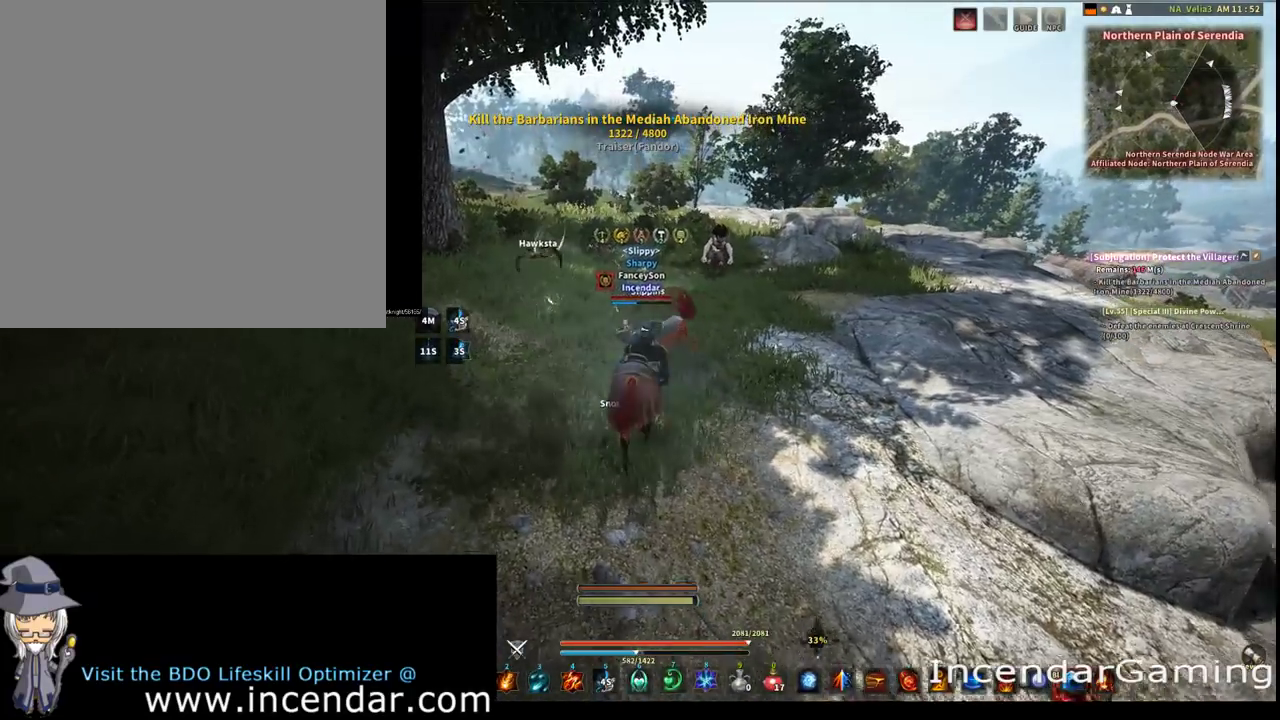
{"dt_ms": 400, "buttons": [], "left_stick": "center", "right_stick": "center", "events": []}
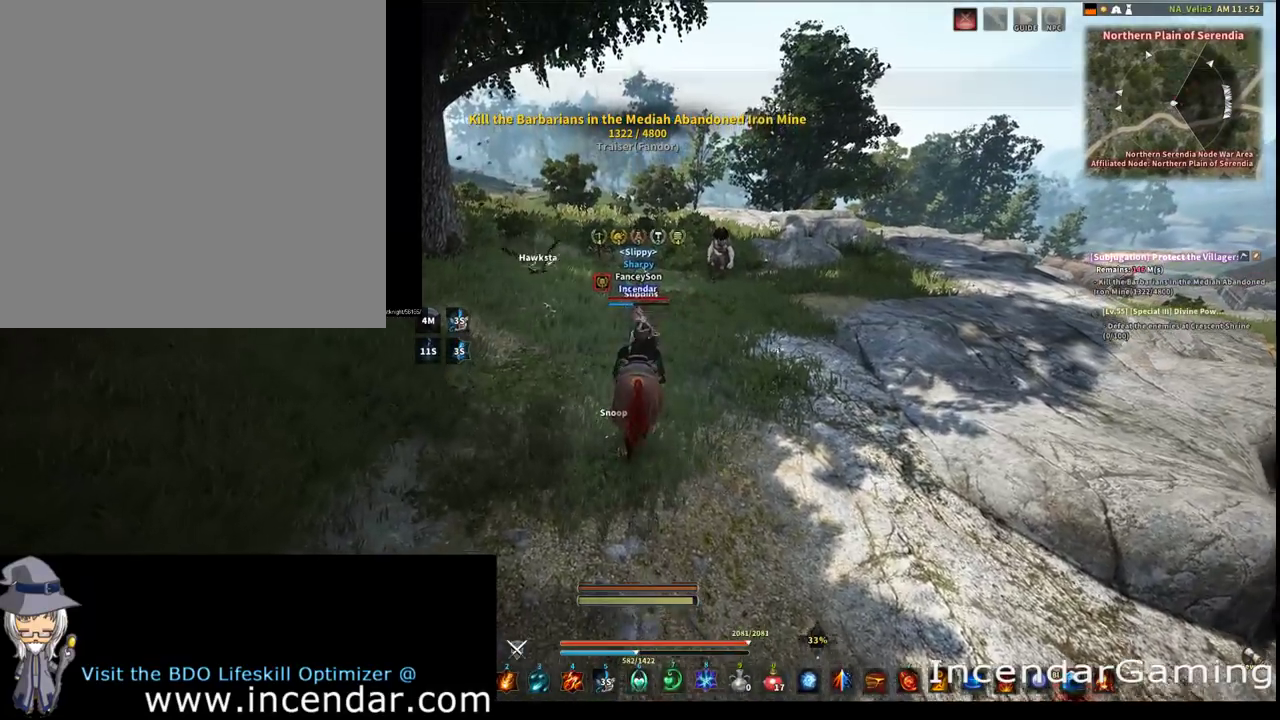
{"dt_ms": 300, "buttons": [], "left_stick": "center", "right_stick": "center", "events": []}
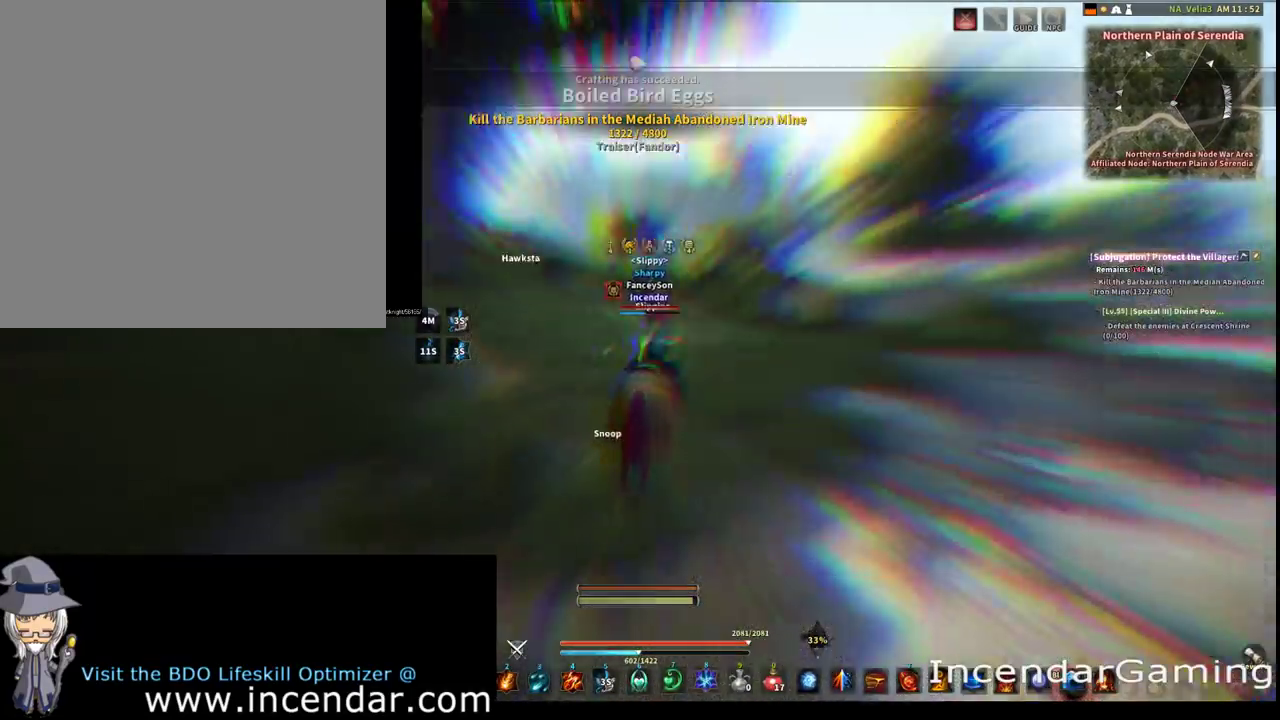
{"dt_ms": 400, "buttons": [], "left_stick": "center", "right_stick": "center", "events": []}
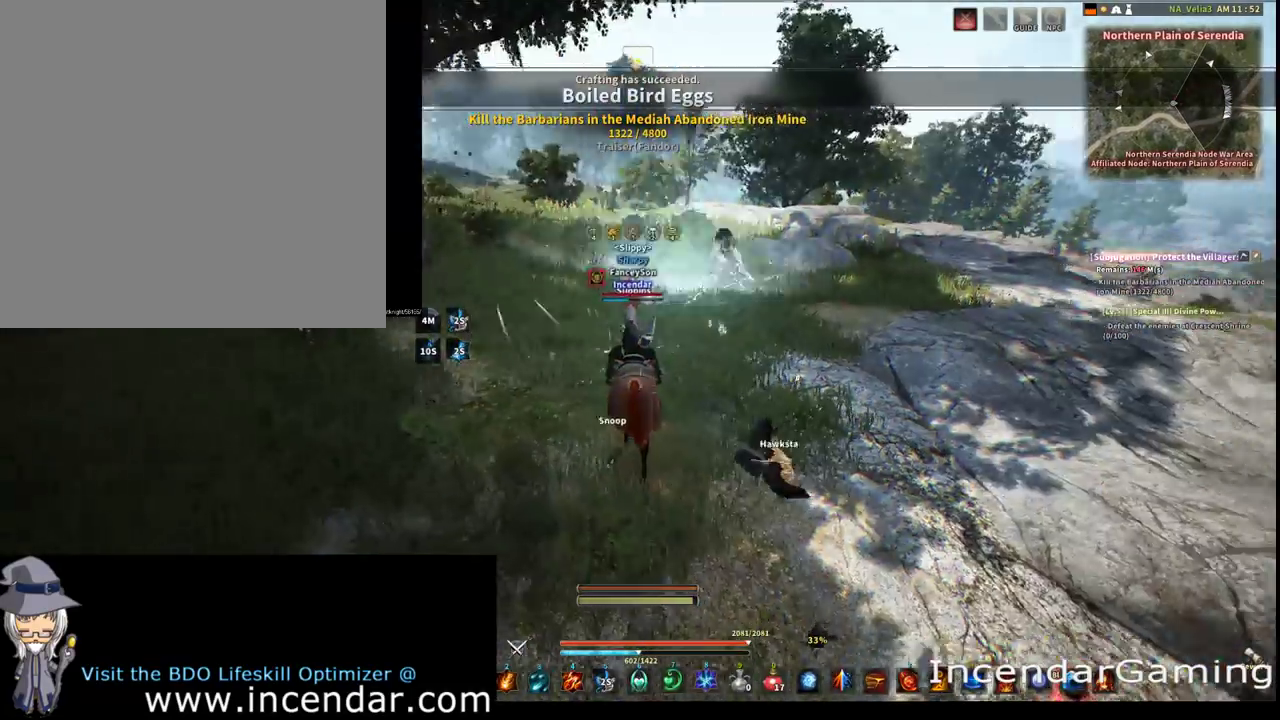
{"dt_ms": 800, "buttons": [], "left_stick": "up", "right_stick": "down-left", "events": [[600, "left_stick", "up"], [800, "right_stick", "down-left"]]}
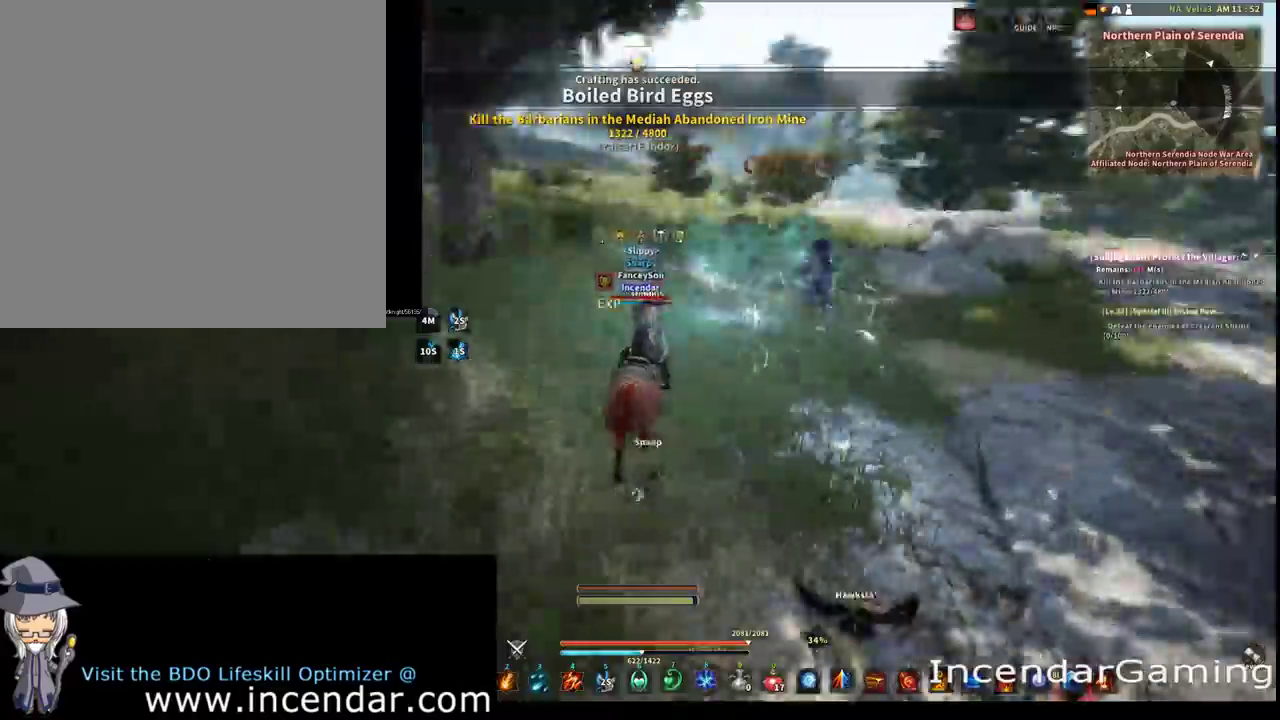
{"dt_ms": 300, "buttons": [], "left_stick": "up-right", "right_stick": "center", "events": [[67, "right_stick", "center"], [267, "left_stick", "up-right"]]}
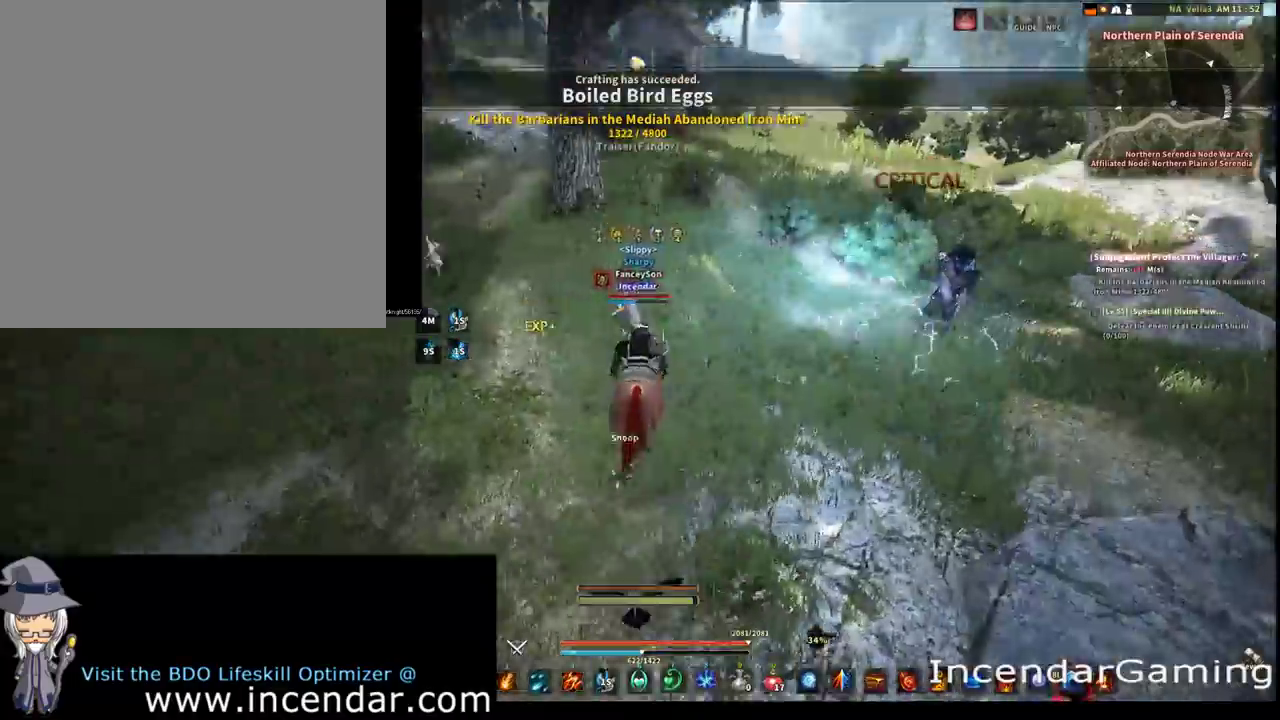
{"dt_ms": 600, "buttons": ["Y"], "left_stick": "up", "right_stick": "center", "events": [[300, "left_stick", "up"], [567, "Y", "down"]]}
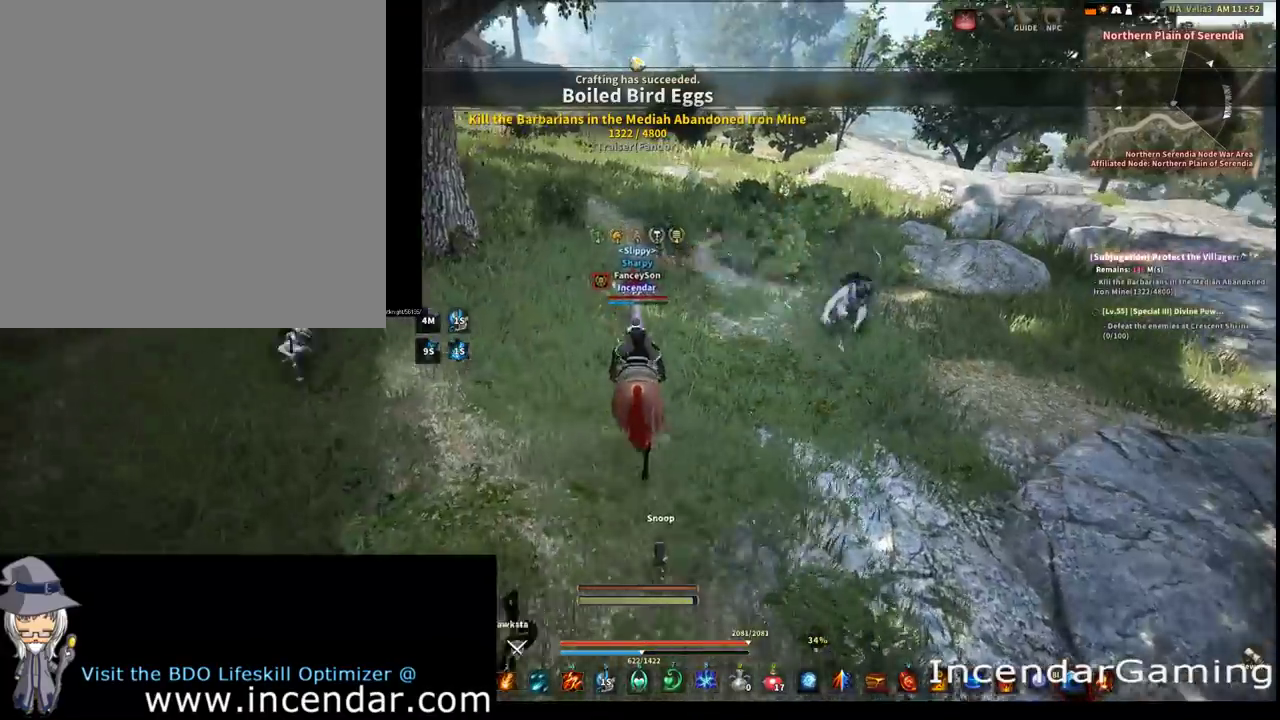
{"dt_ms": 500, "buttons": ["Y"], "left_stick": "up", "right_stick": "center", "events": [[33, "Y", "up"], [133, "Y", "down"], [200, "Y", "up"], [300, "Y", "down"], [367, "Y", "up"], [433, "Y", "down"]]}
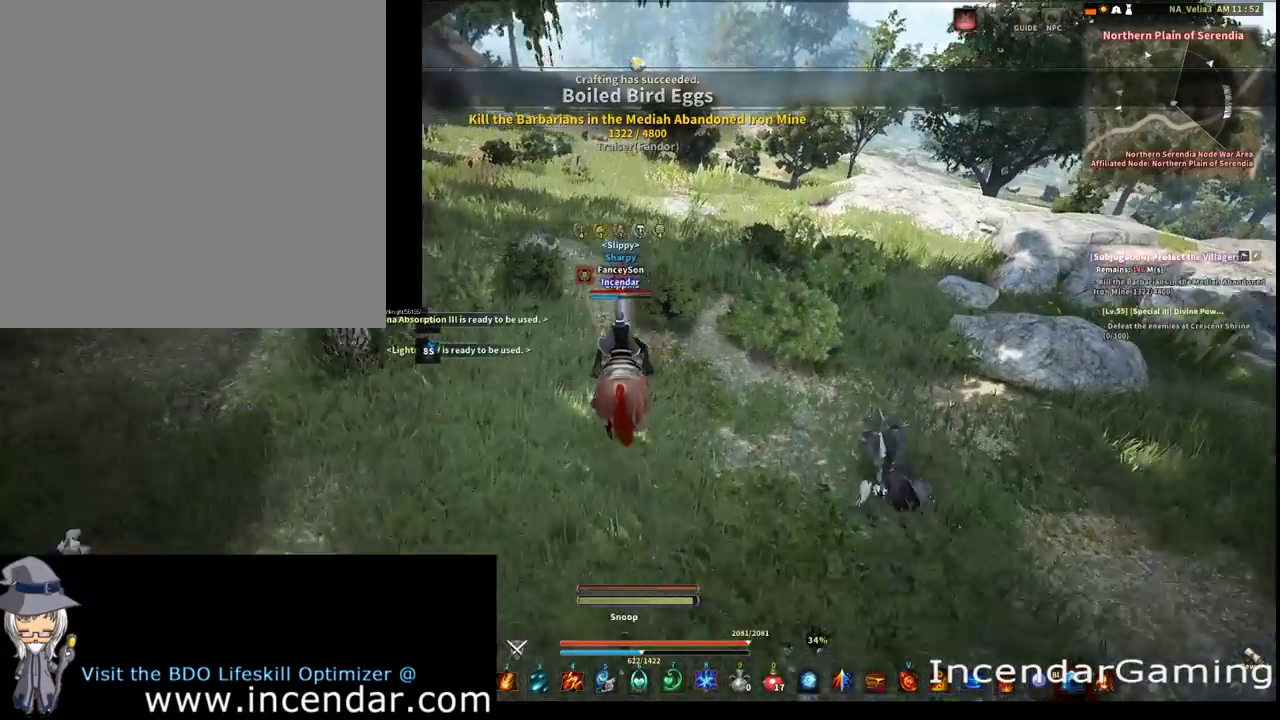
{"dt_ms": 500, "buttons": ["Y"], "left_stick": "up", "right_stick": "center", "events": [[33, "Y", "up"], [100, "Y", "down"], [200, "Y", "up"], [267, "Y", "down"], [333, "Y", "up"], [433, "Y", "down"]]}
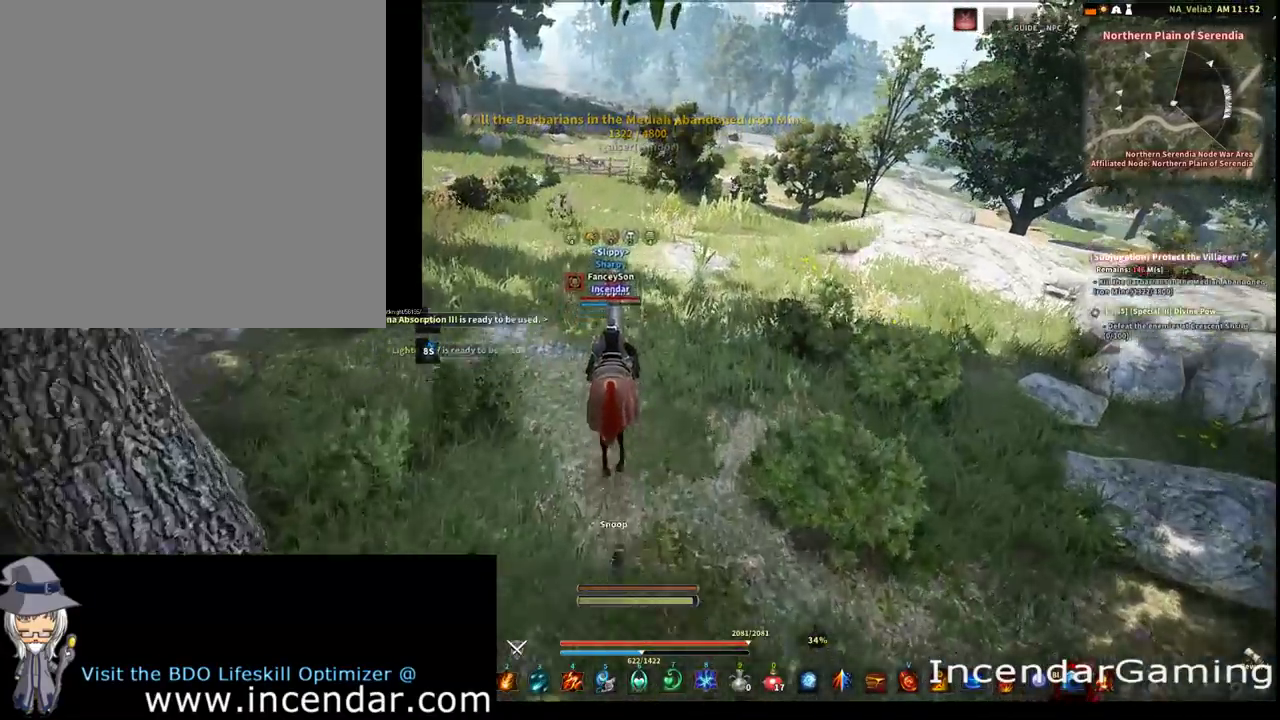
{"dt_ms": 400, "buttons": [], "left_stick": "up", "right_stick": "center", "events": [[33, "Y", "up"], [100, "Y", "down"], [167, "Y", "up"], [267, "Y", "down"], [333, "Y", "up"]]}
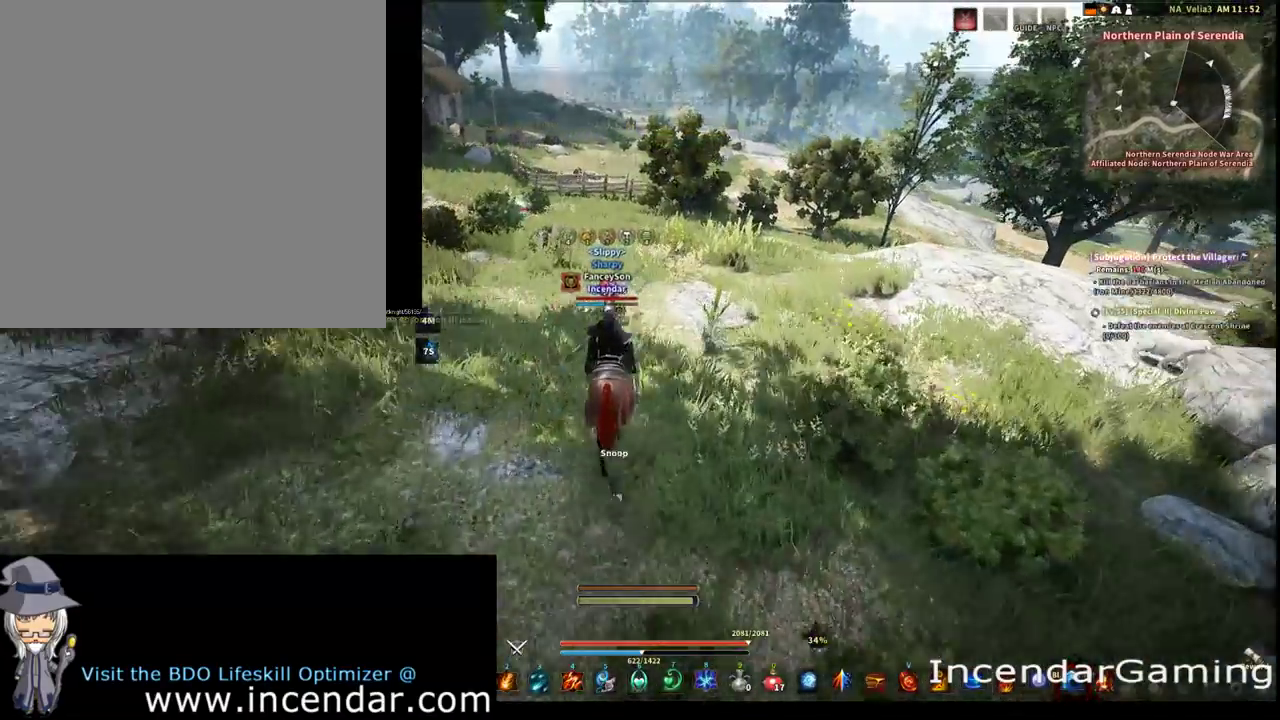
{"dt_ms": 300, "buttons": [], "left_stick": "up-left", "right_stick": "center", "events": [[267, "left_stick", "up-left"]]}
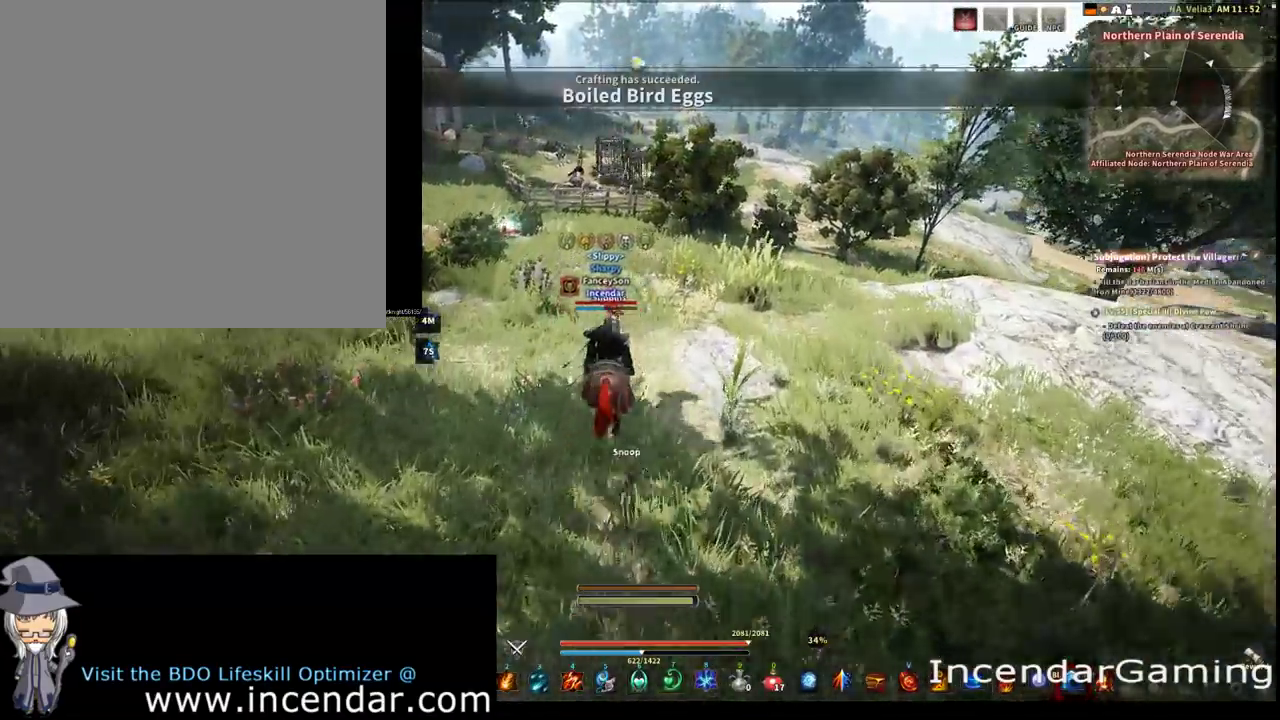
{"dt_ms": 900, "buttons": [], "left_stick": "up", "right_stick": "center", "events": [[33, "right_stick", "left"], [67, "left_stick", "up"], [100, "right_stick", "center"], [700, "right_stick", "up-left"], [800, "right_stick", "center"]]}
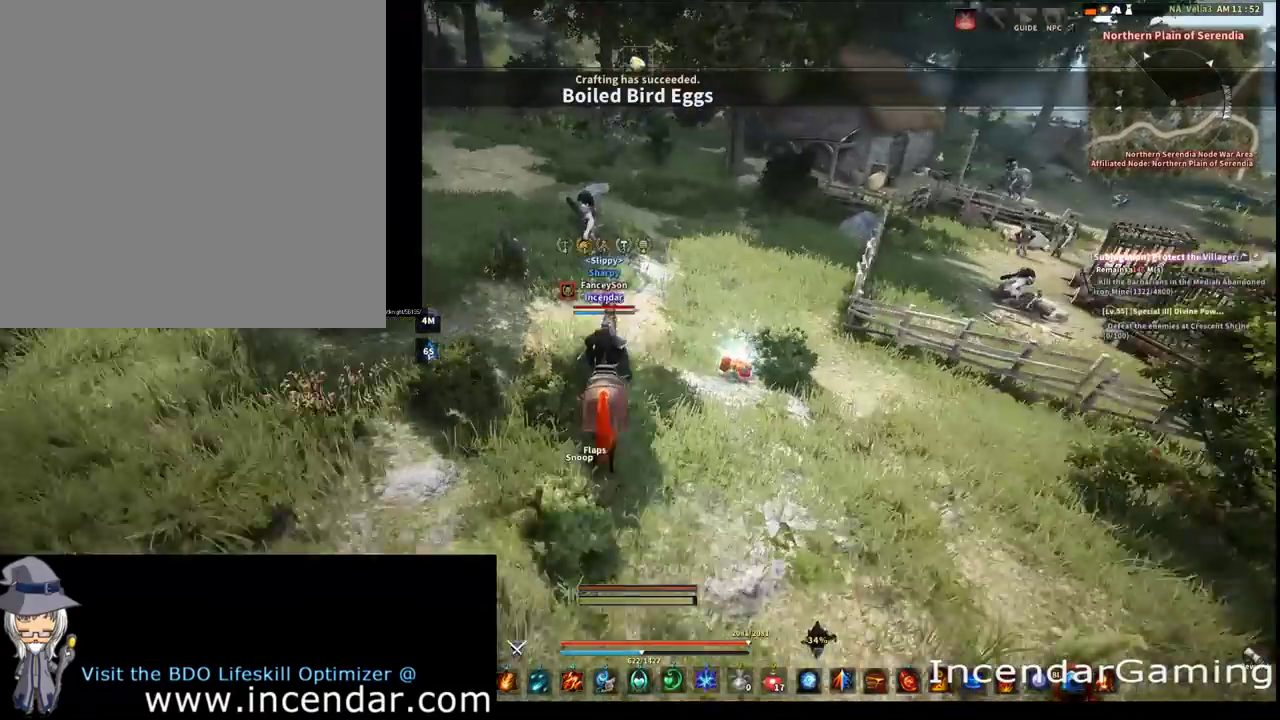
{"dt_ms": 300, "buttons": [], "left_stick": "up", "right_stick": "center", "events": []}
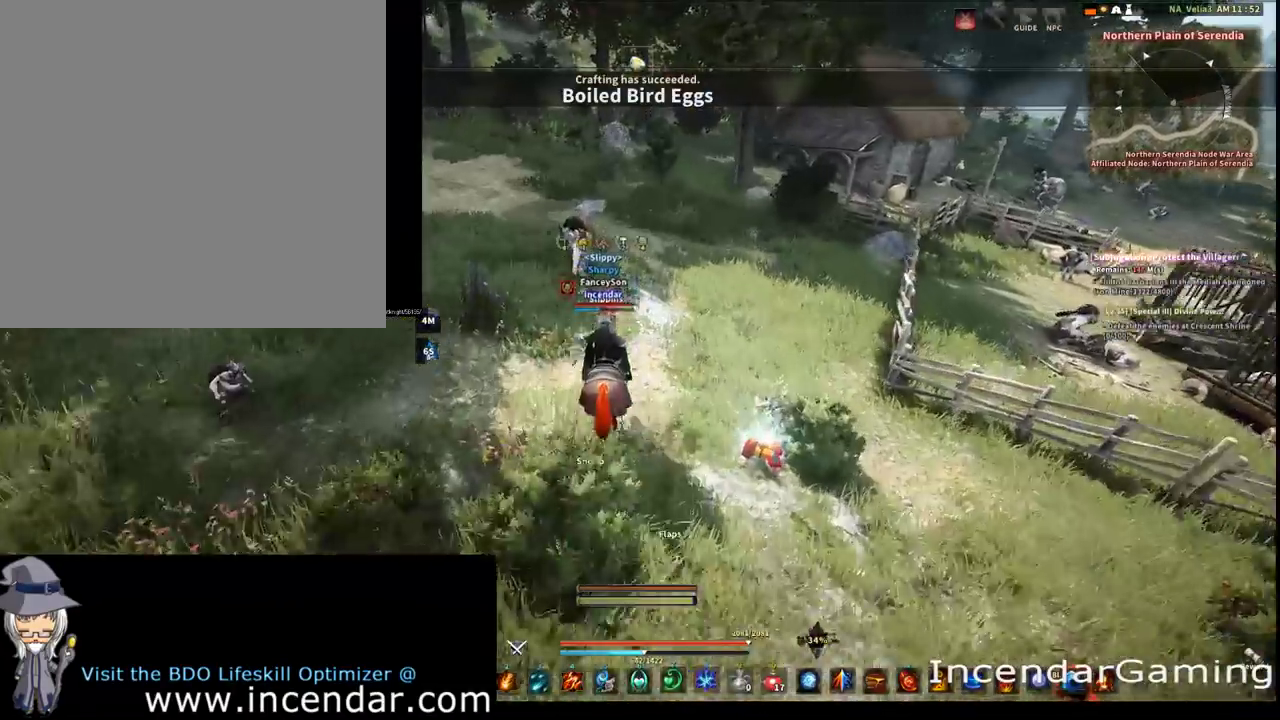
{"dt_ms": 700, "buttons": [], "left_stick": "up-left", "right_stick": "center", "events": [[133, "left_stick", "up-right"], [333, "left_stick", "up"], [533, "right_stick", "up-left"], [633, "right_stick", "center"], [700, "left_stick", "up-left"]]}
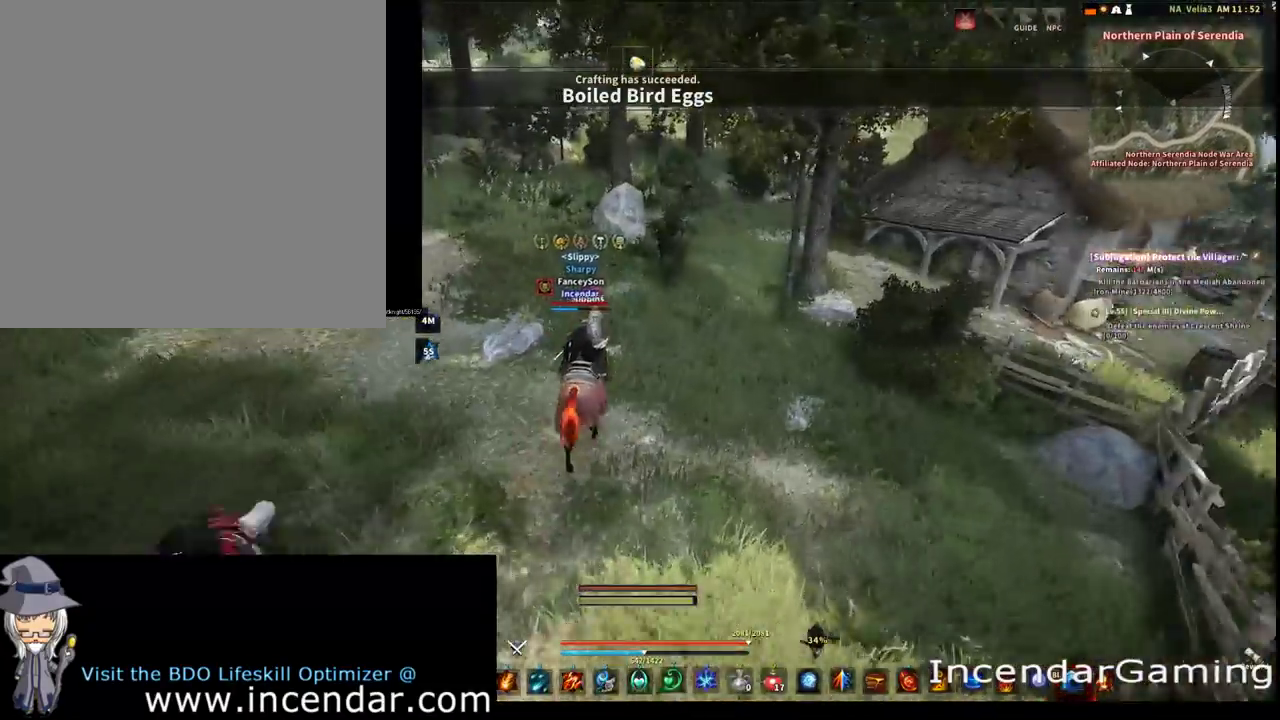
{"dt_ms": 300, "buttons": [], "left_stick": "up", "right_stick": "center", "events": [[67, "left_stick", "up"]]}
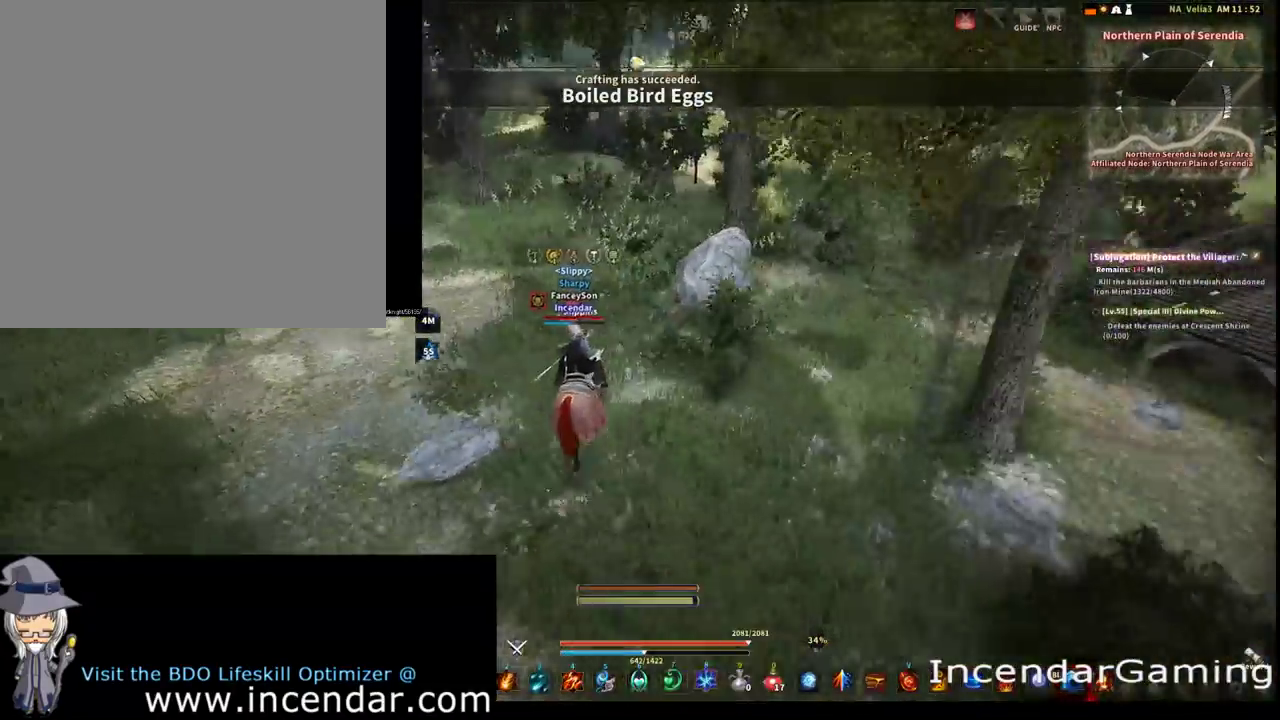
{"dt_ms": 600, "buttons": [], "left_stick": "up-right", "right_stick": "center", "events": [[300, "Y", "down"], [367, "Y", "up"], [400, "left_stick", "up-right"], [467, "Y", "down"], [533, "Y", "up"]]}
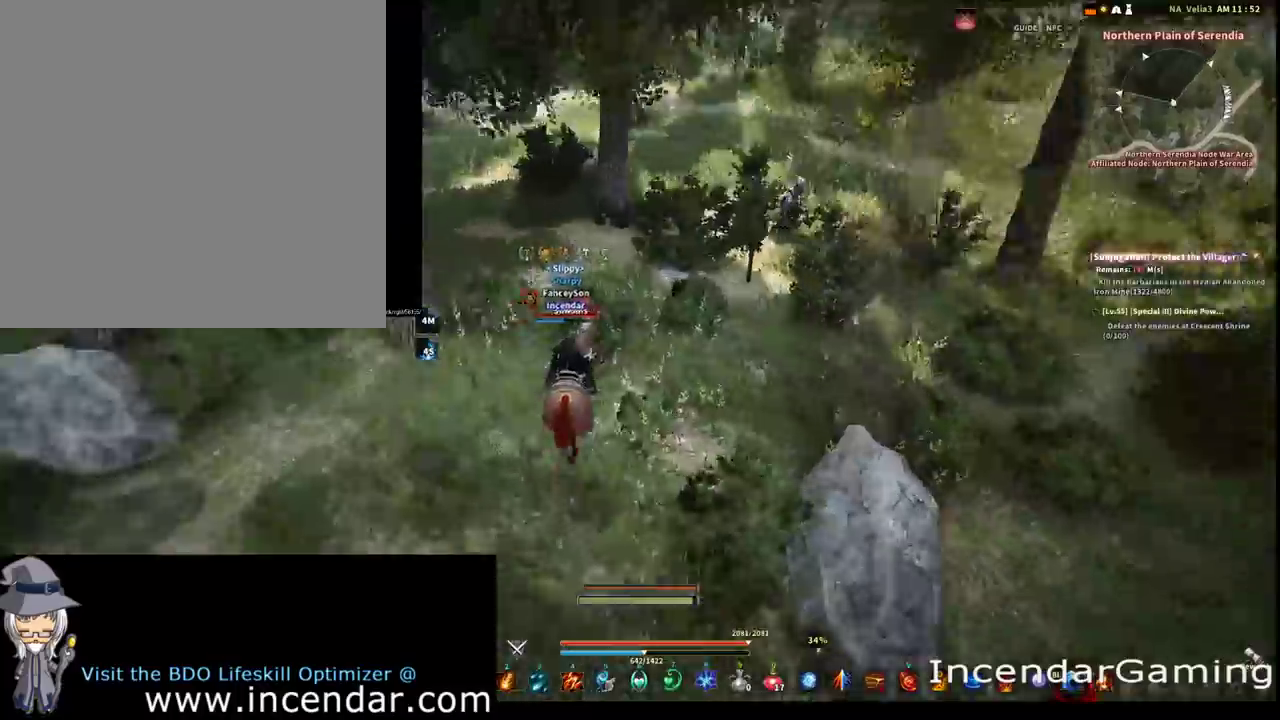
{"dt_ms": 500, "buttons": ["Y"], "left_stick": "up", "right_stick": "center", "events": [[33, "Y", "down"], [100, "Y", "up"], [167, "Y", "down"], [267, "Y", "up"], [367, "Y", "down"], [433, "Y", "up"], [500, "Y", "down"], [500, "left_stick", "up"]]}
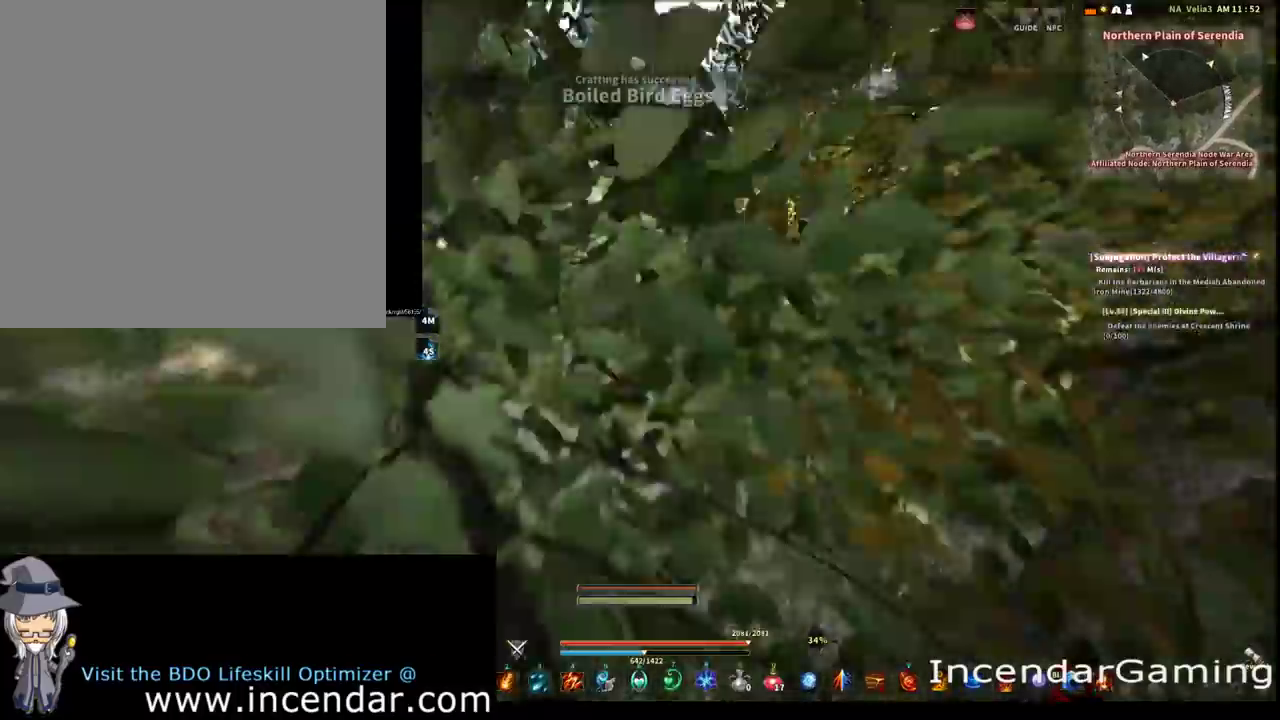
{"dt_ms": 400, "buttons": ["Y"], "left_stick": "up-right", "right_stick": "center", "events": [[100, "Y", "up"], [200, "Y", "down"], [300, "Y", "up"], [300, "left_stick", "up-right"], [367, "Y", "down"]]}
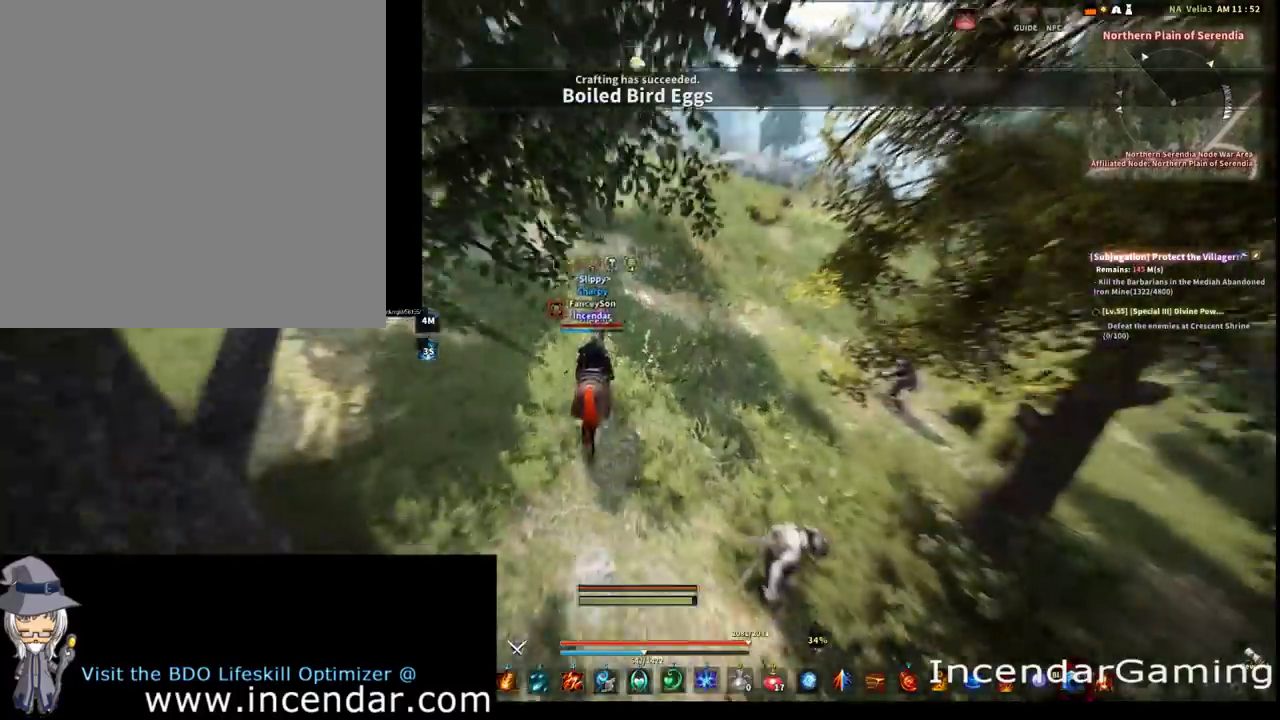
{"dt_ms": 500, "buttons": [], "left_stick": "up-right", "right_stick": "center", "events": [[33, "Y", "up"]]}
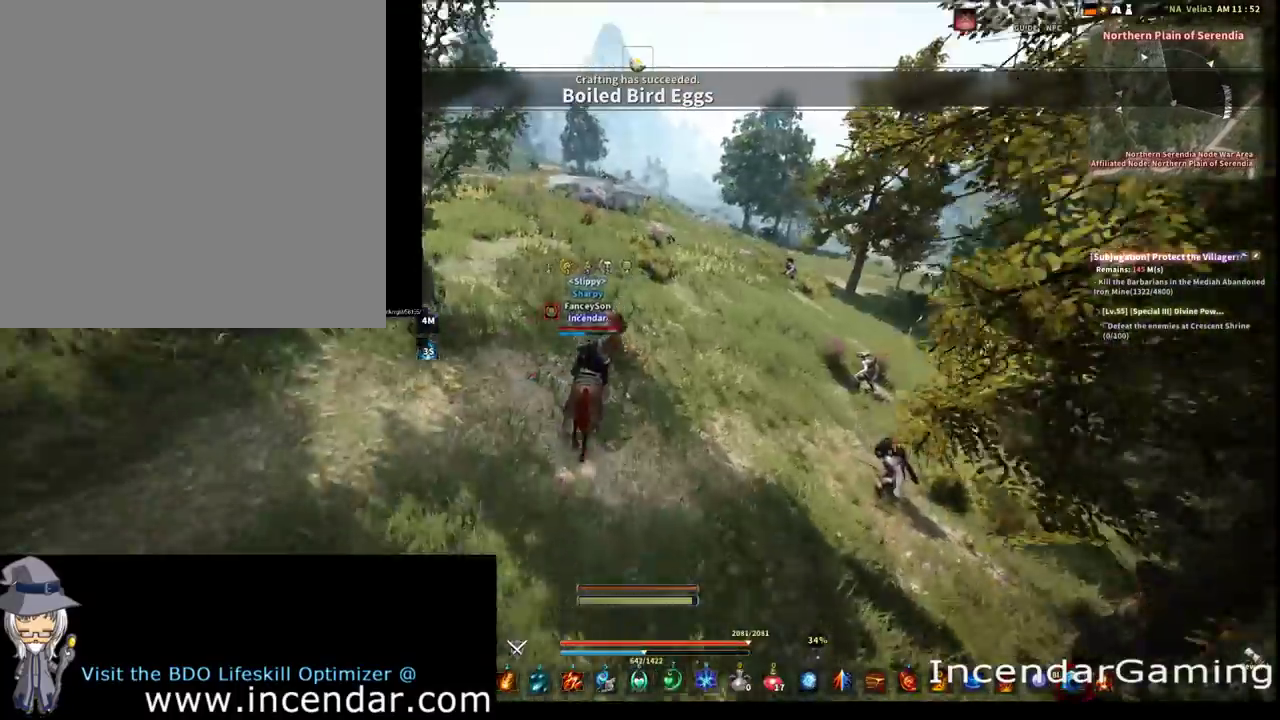
{"dt_ms": 500, "buttons": [], "left_stick": "up", "right_stick": "center", "events": [[167, "left_stick", "up"]]}
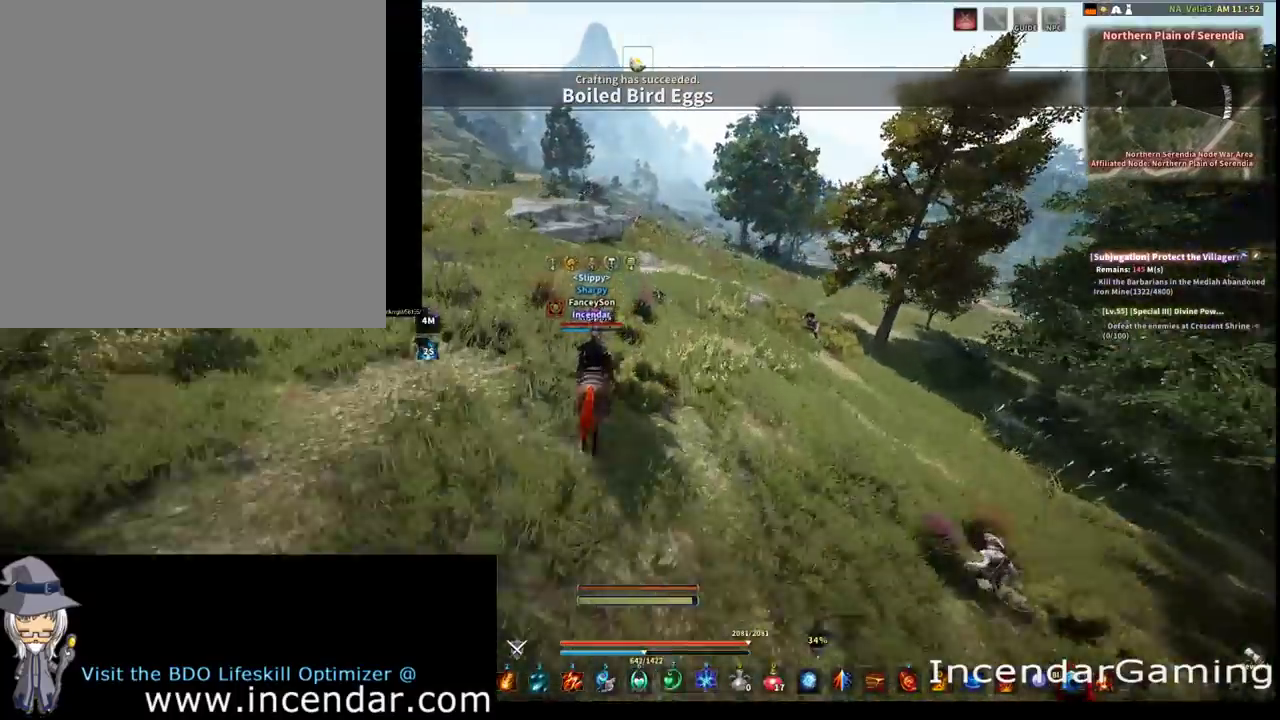
{"dt_ms": 500, "buttons": ["Y"], "left_stick": "up-right", "right_stick": "center", "events": [[367, "left_stick", "up-right"], [467, "Y", "down"]]}